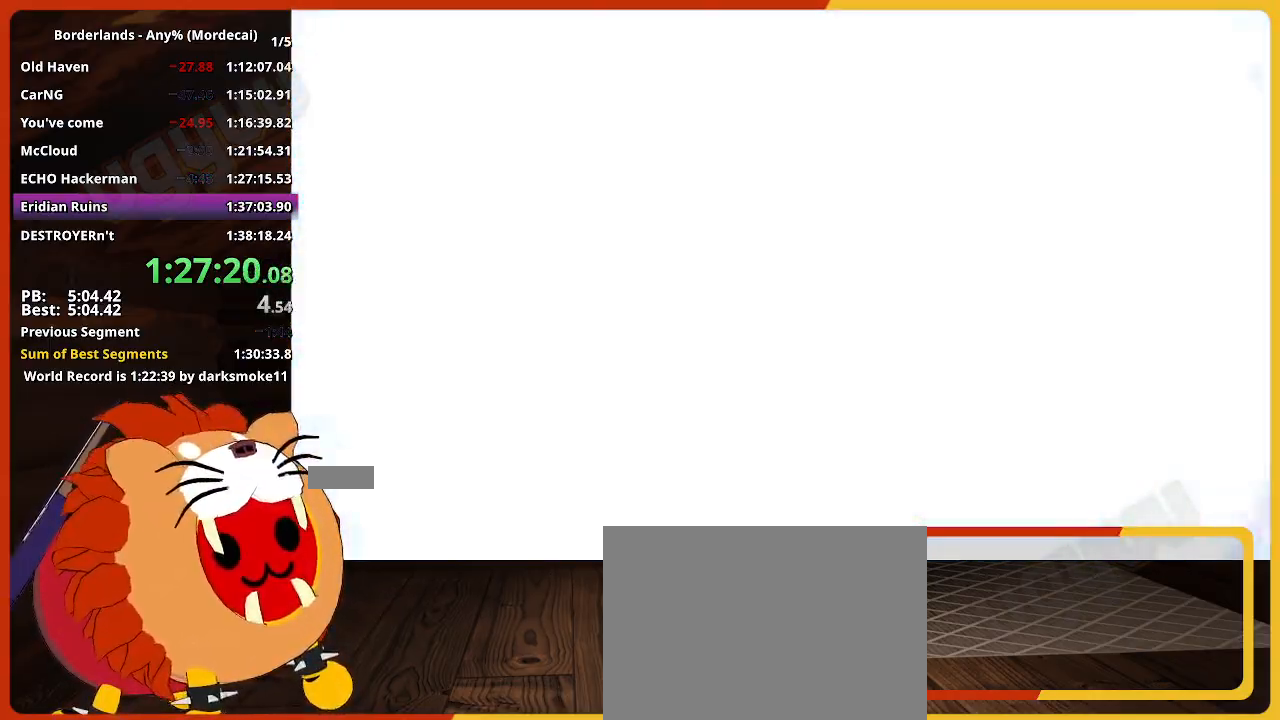
Gameplay with keyboard and mouse; each line is a JSON object with the keys and mouse buttons held at the frame after it. "events" lists presses ("down") and releases ("up") of "1", "2", "3", "4", "5", "a", "alt", "c", "caps_lock", "ctrl", "d", "down", "e", "escape", "f", "g", "left", "q", "r", "return", "right", "s", "shift", "space", "t", "tab", "up", "v", "w", "x", "z", "mouse_left" and "mouse_right" between this image and that frame as [ms after this image, input, new state], when the widget could be followed in between. "mouse_left", "mouse_right" = the "left", "right" buttons of the "mouse" list. No other keys are recorded. "mouse_move" is the direction in which the mouse moves at that frame (one of eight, or "still"), when it could be read. Not read: mouse_wheel.
{"keys": ["w"], "mouse": [], "mouse_move": "left", "events": [[500, "w", "down"]]}
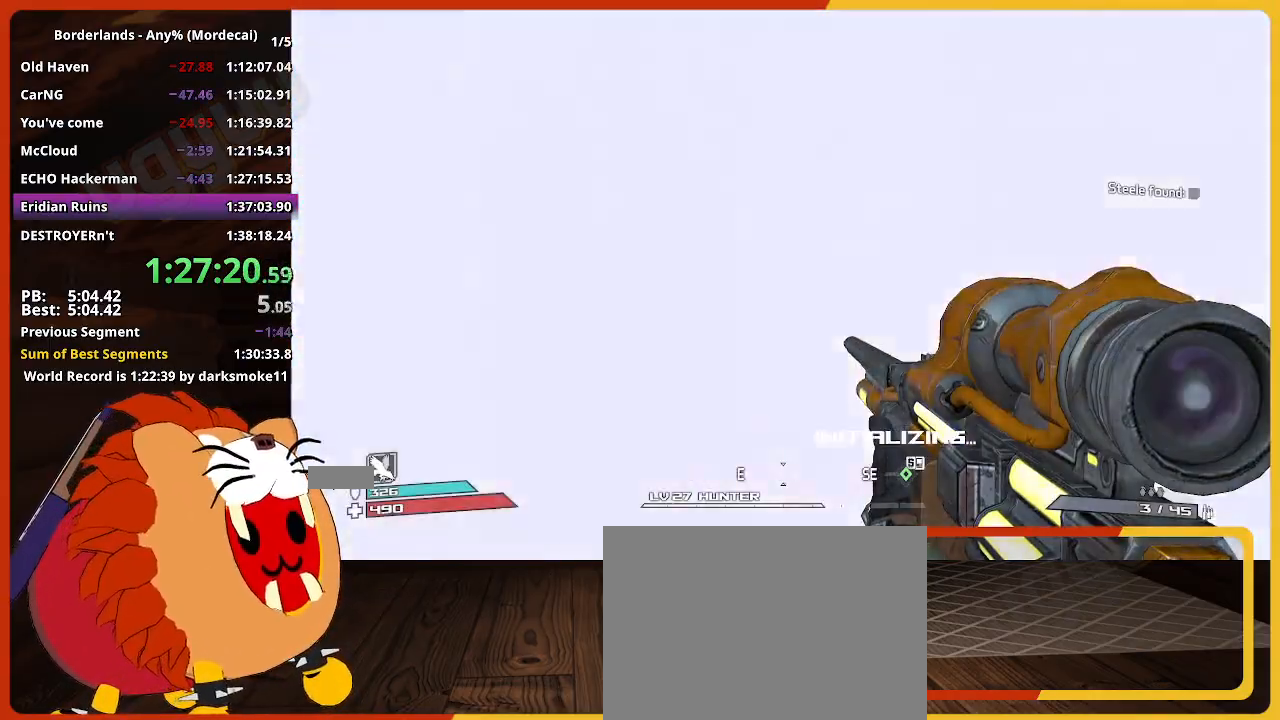
{"keys": ["w"], "mouse": [], "mouse_move": "right", "events": []}
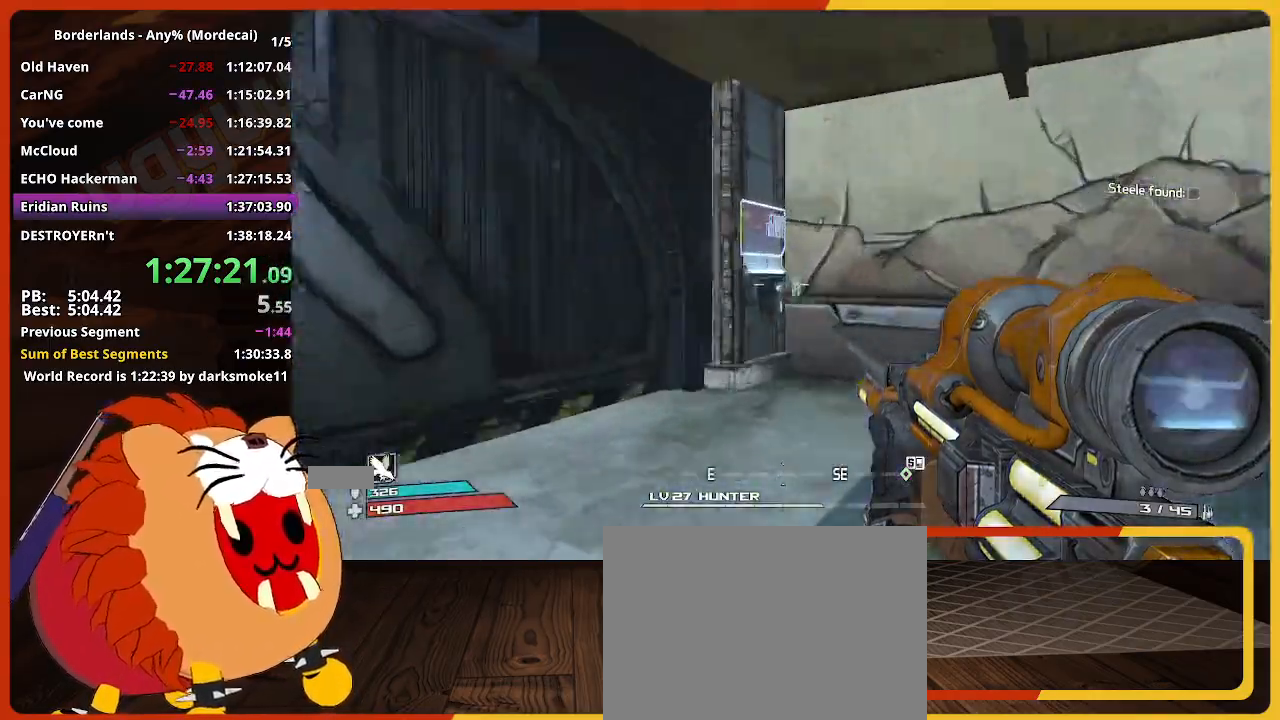
{"keys": ["w"], "mouse": [], "mouse_move": "left", "events": [[217, "shift", "down"], [450, "shift", "up"]]}
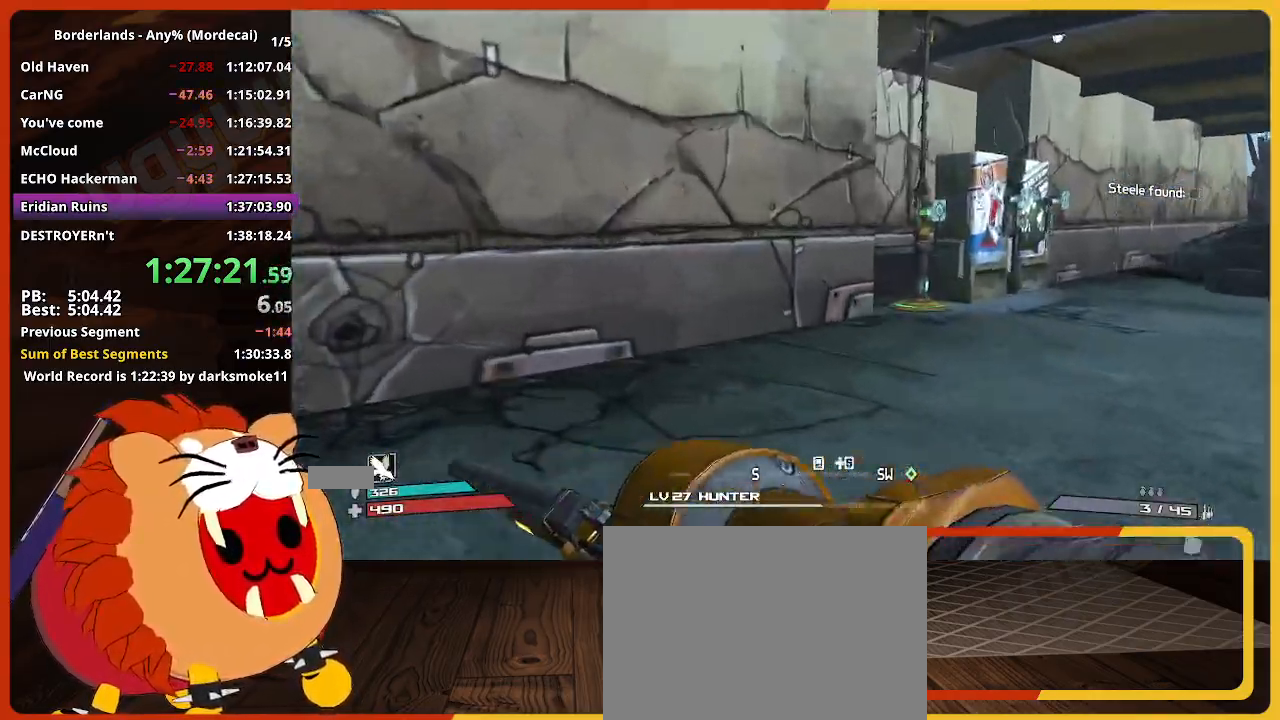
{"keys": ["w"], "mouse": [], "mouse_move": "still", "events": []}
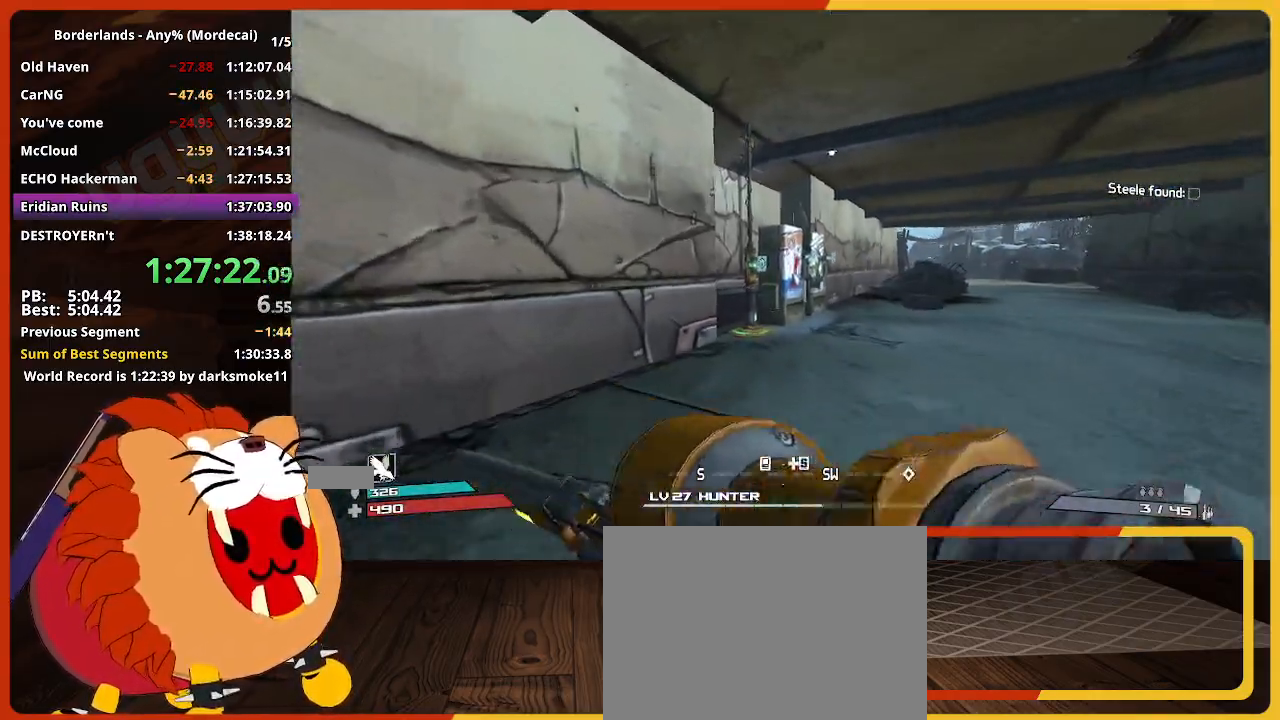
{"keys": ["w"], "mouse": [], "mouse_move": "still", "events": []}
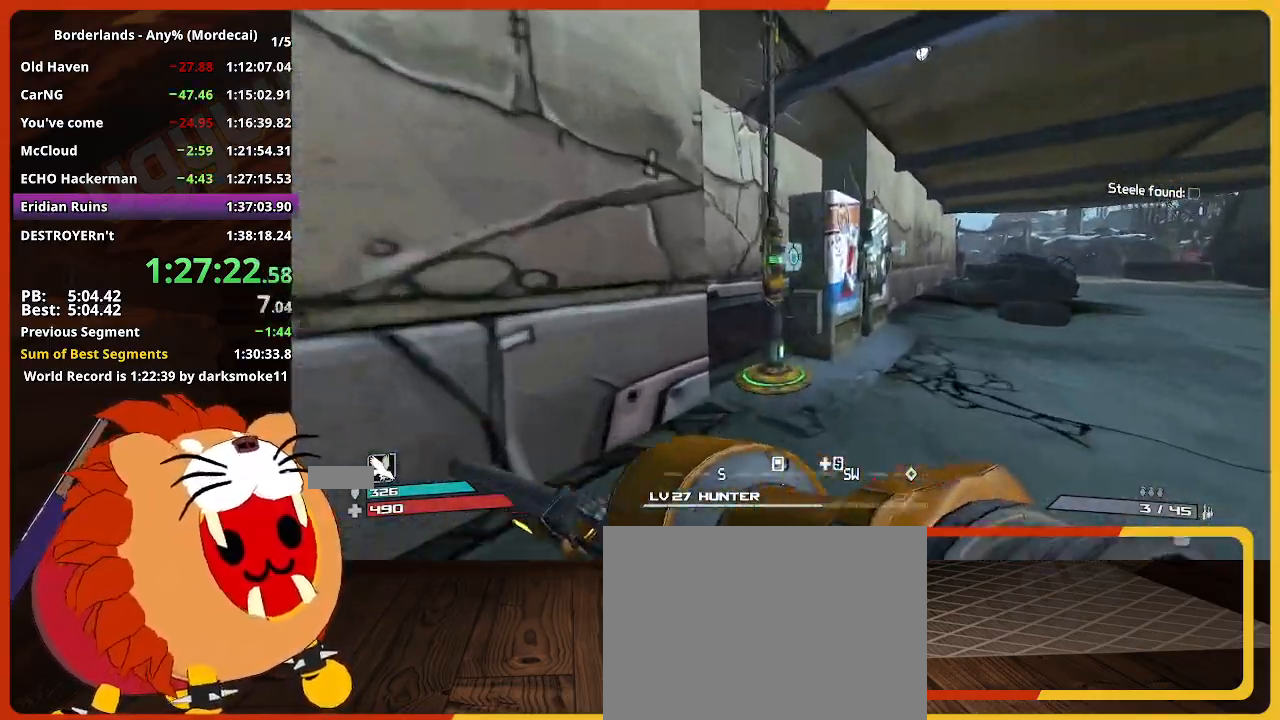
{"keys": [], "mouse": [], "mouse_move": "left", "events": [[267, "e", "down"], [300, "w", "up"], [350, "e", "up"]]}
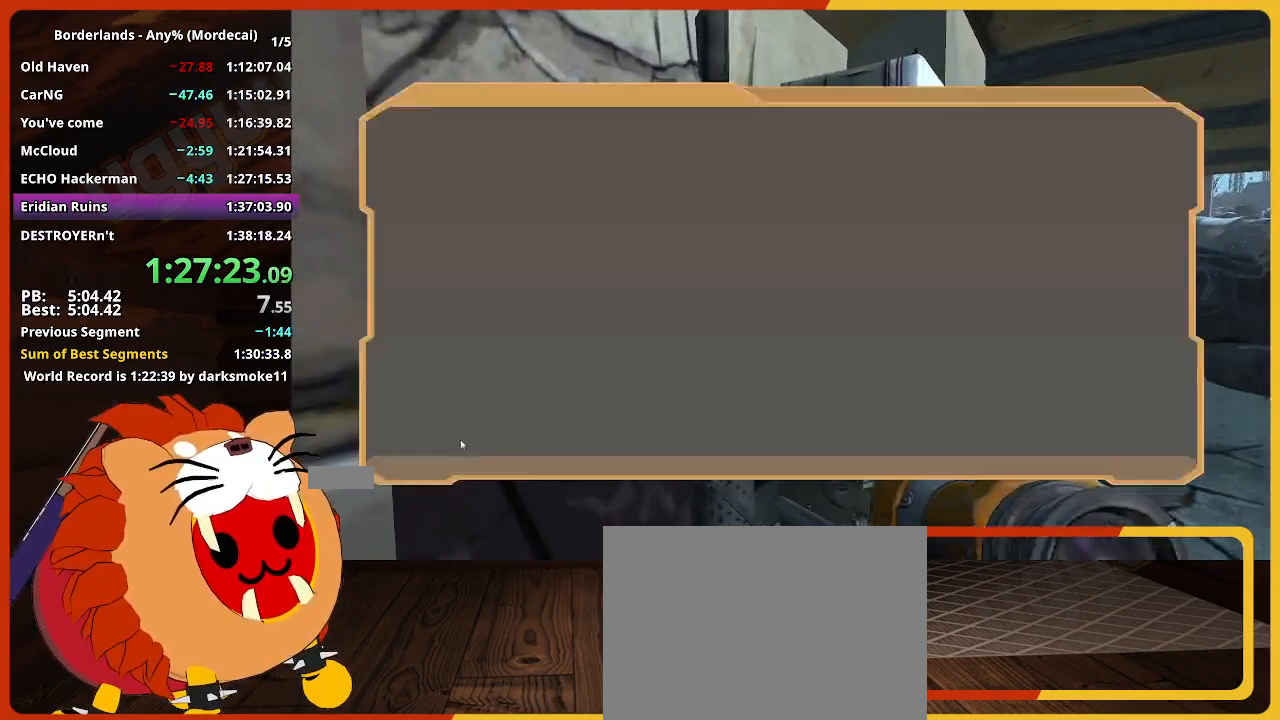
{"keys": [], "mouse": [], "mouse_move": "right", "events": []}
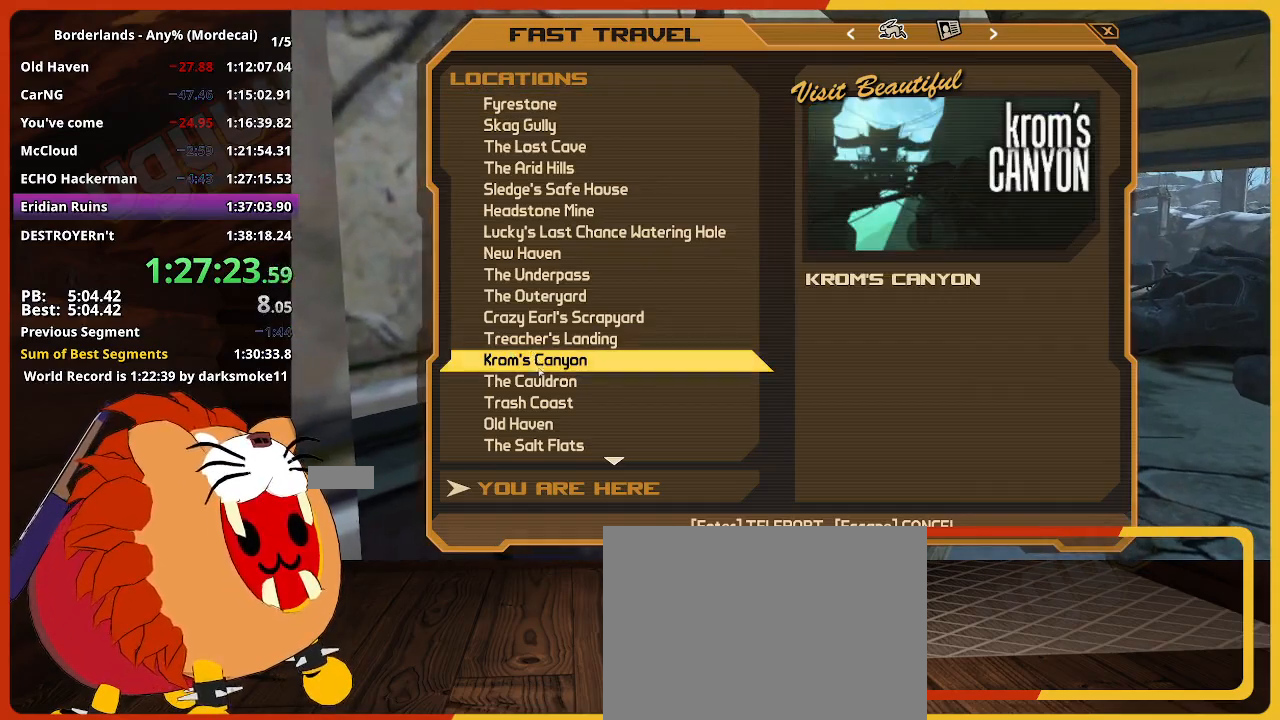
{"keys": [], "mouse": [], "mouse_move": "down", "events": []}
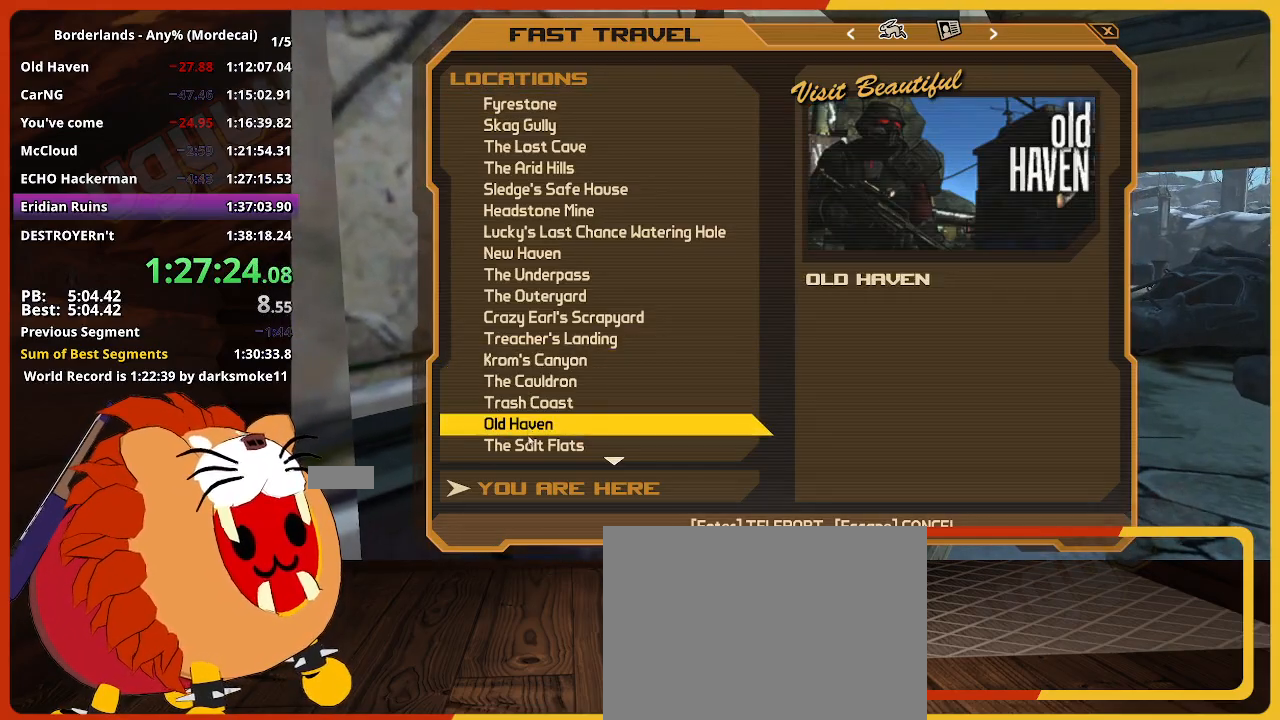
{"keys": [], "mouse": [], "mouse_move": "right", "events": []}
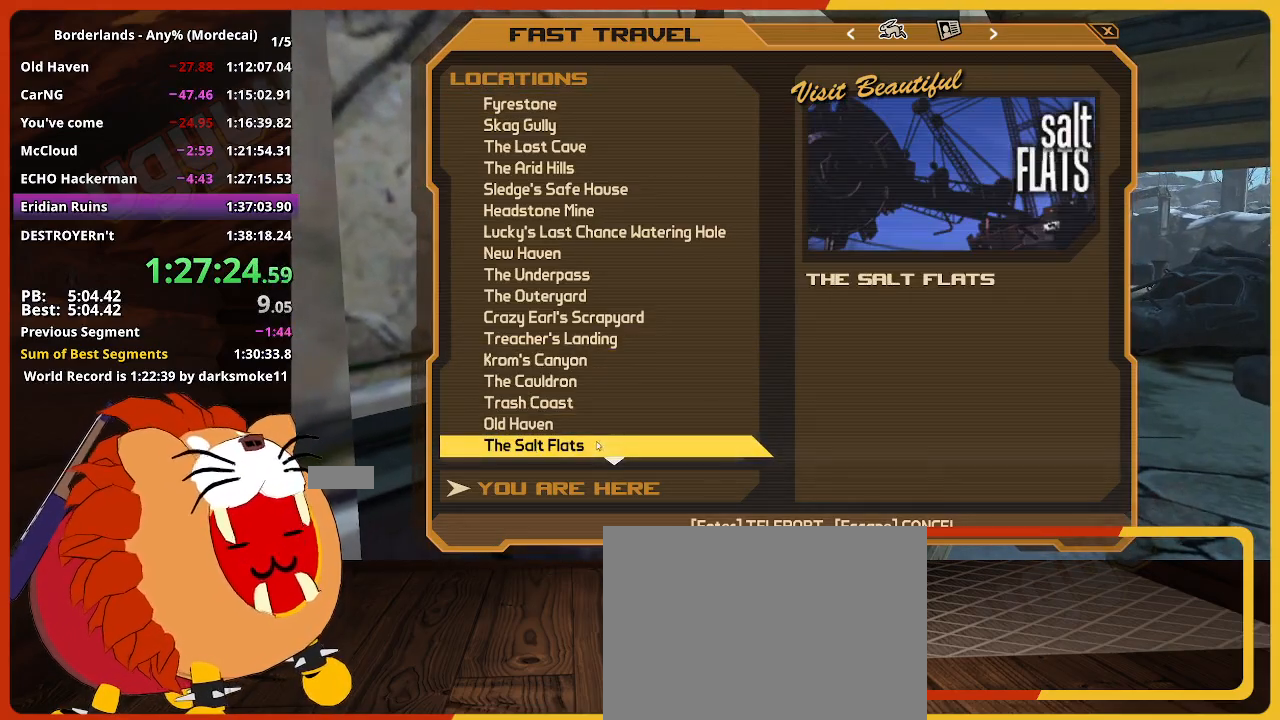
{"keys": ["shift", "w"], "mouse": [], "mouse_move": "still", "events": [[183, "escape", "down"], [283, "escape", "up"], [417, "w", "down"], [500, "shift", "down"]]}
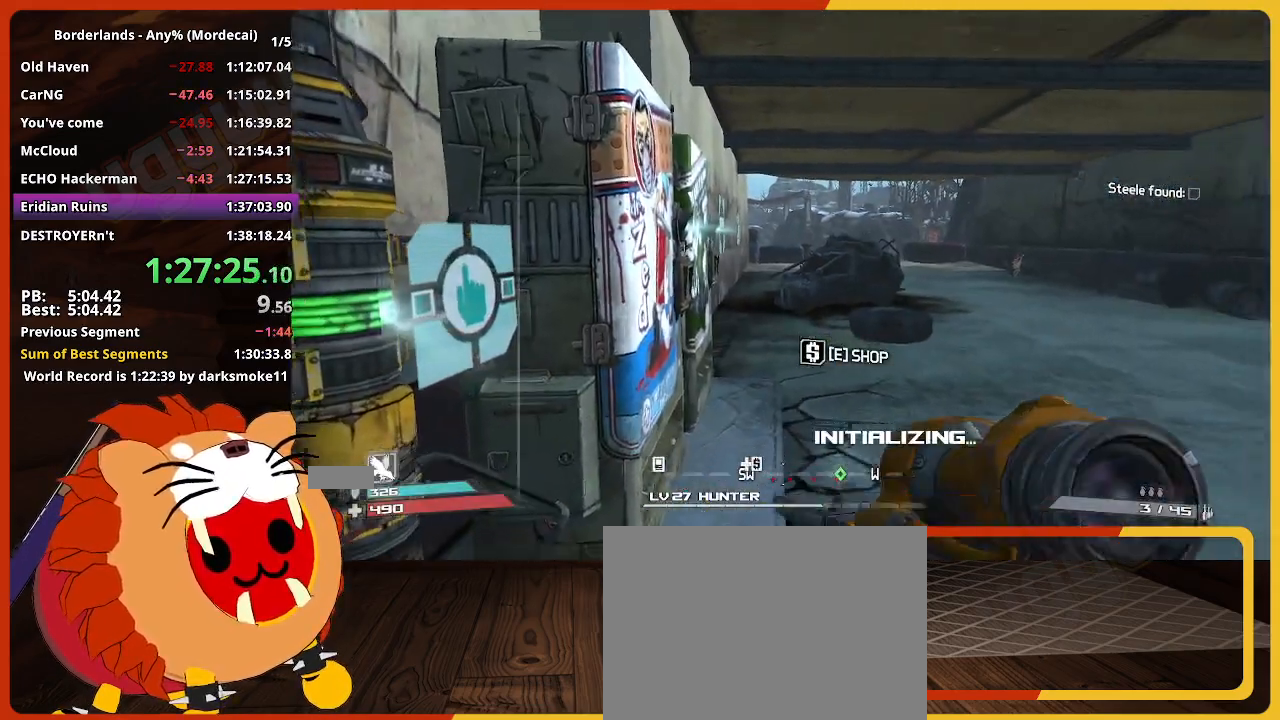
{"keys": ["e", "s"], "mouse": [], "mouse_move": "left", "events": [[150, "shift", "up"], [200, "w", "up"], [283, "s", "down"], [383, "a", "down"], [483, "a", "up"], [483, "e", "down"]]}
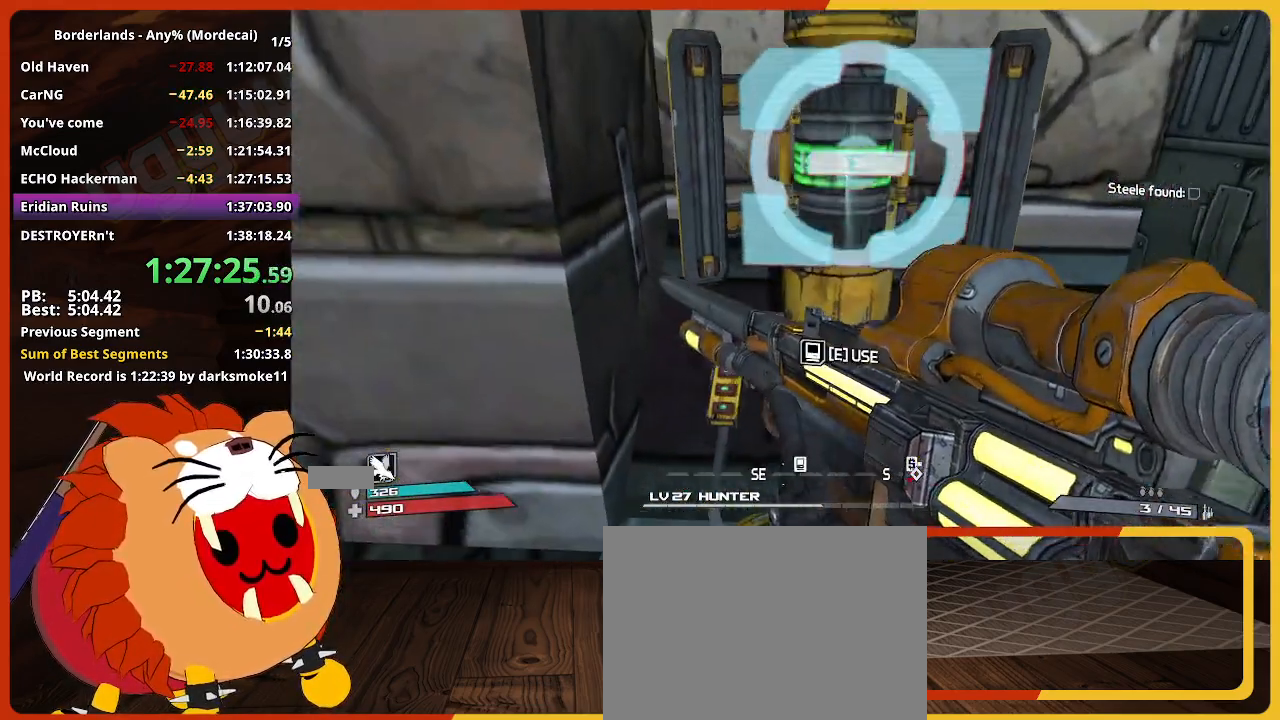
{"keys": [], "mouse": [], "mouse_move": "right", "events": [[33, "s", "up"], [67, "e", "up"]]}
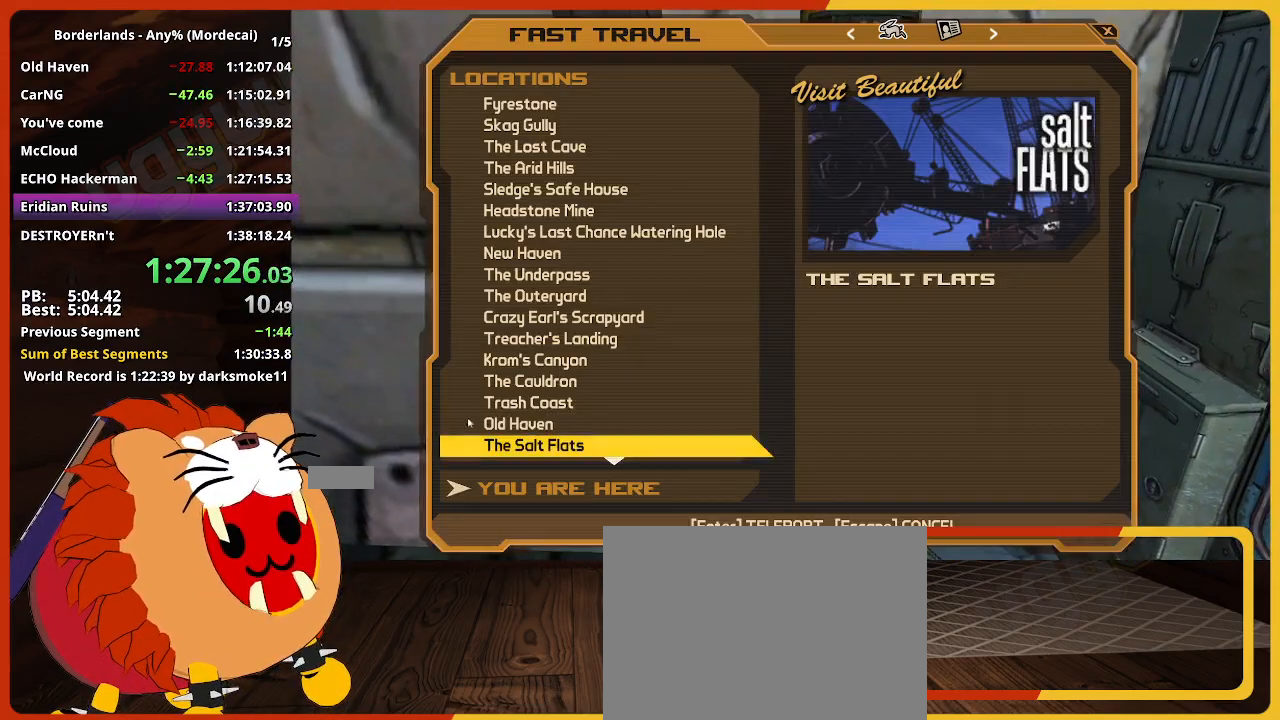
{"keys": [], "mouse": [], "mouse_move": "right", "events": [[267, "mouse_left", "down"], [317, "mouse_left", "up"]]}
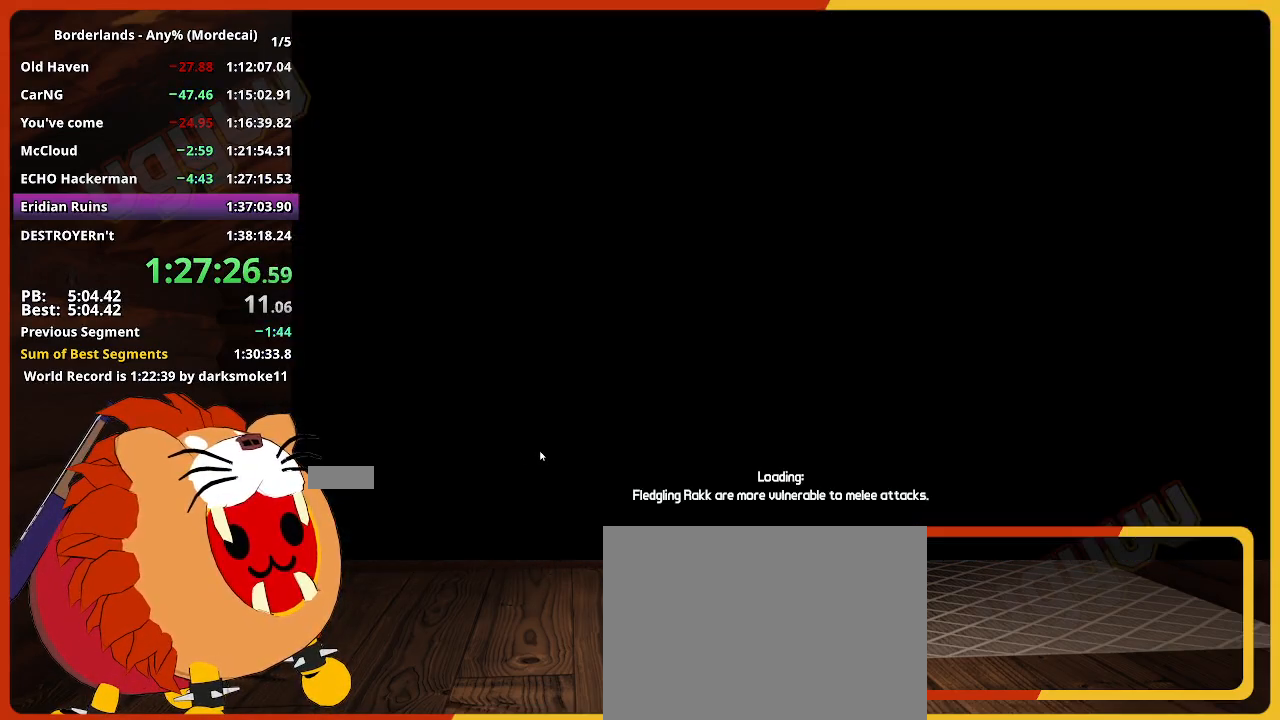
{"keys": [], "mouse": [], "mouse_move": "up-right", "events": []}
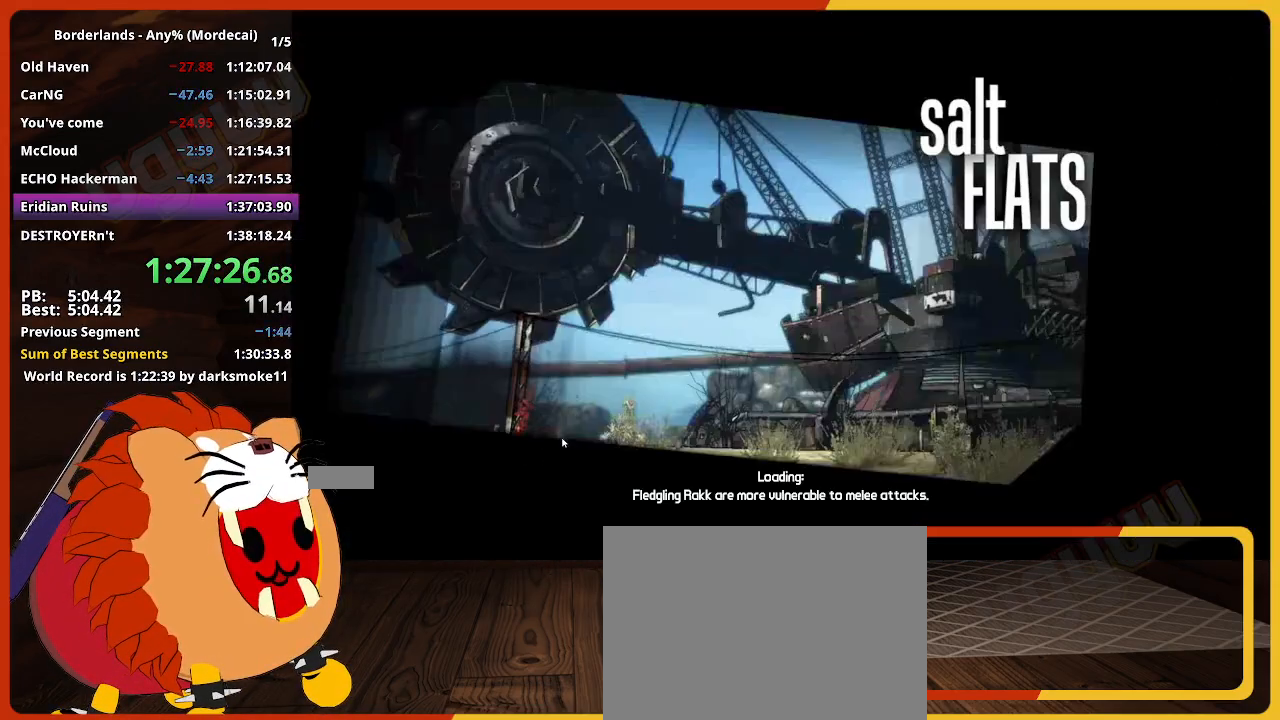
{"keys": [], "mouse": [], "mouse_move": "still", "events": []}